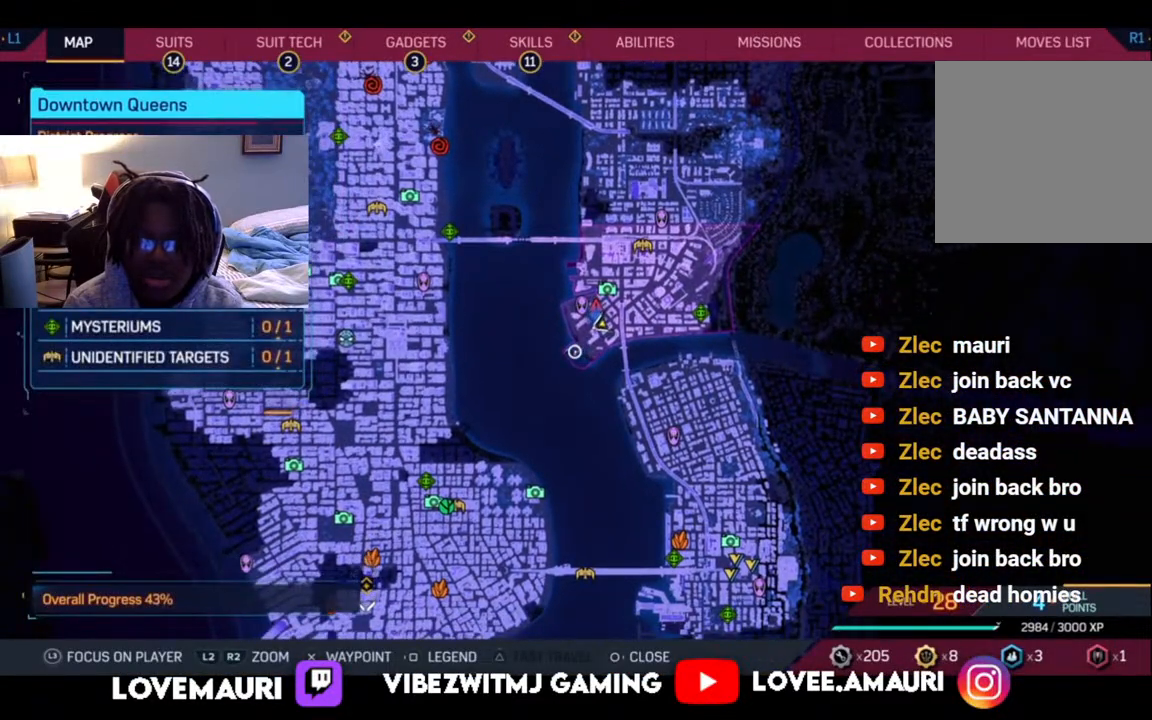
Gameplay with a controller (PlayStation layout); each line is a JSON object with the inputs held at the frame after it. "events" lists button and stick changes between this image and that frame as [ms after this image, input, new state], when the widget could be followed in between.
{"buttons": [], "left_stick": "center", "right_stick": "center", "events": [[300, "left_stick", "right"], [450, "left_stick", "center"]]}
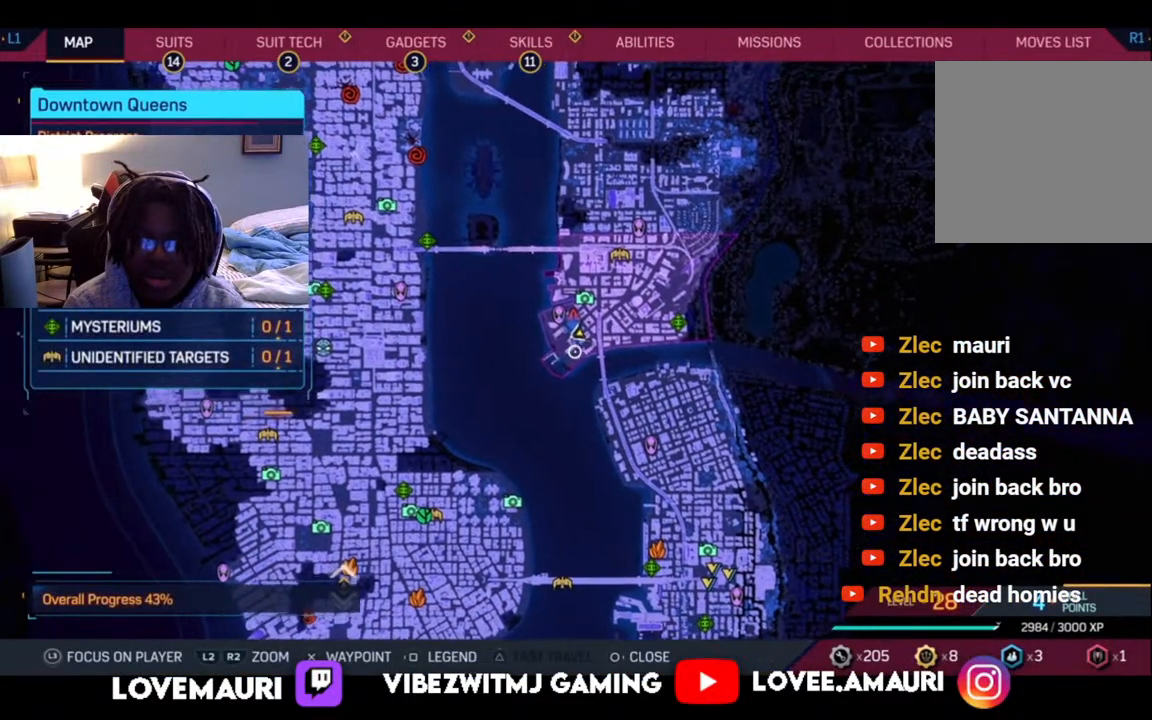
{"buttons": ["R2"], "left_stick": "down-left", "right_stick": "center", "events": [[350, "R2", "down"], [450, "left_stick", "down-left"]]}
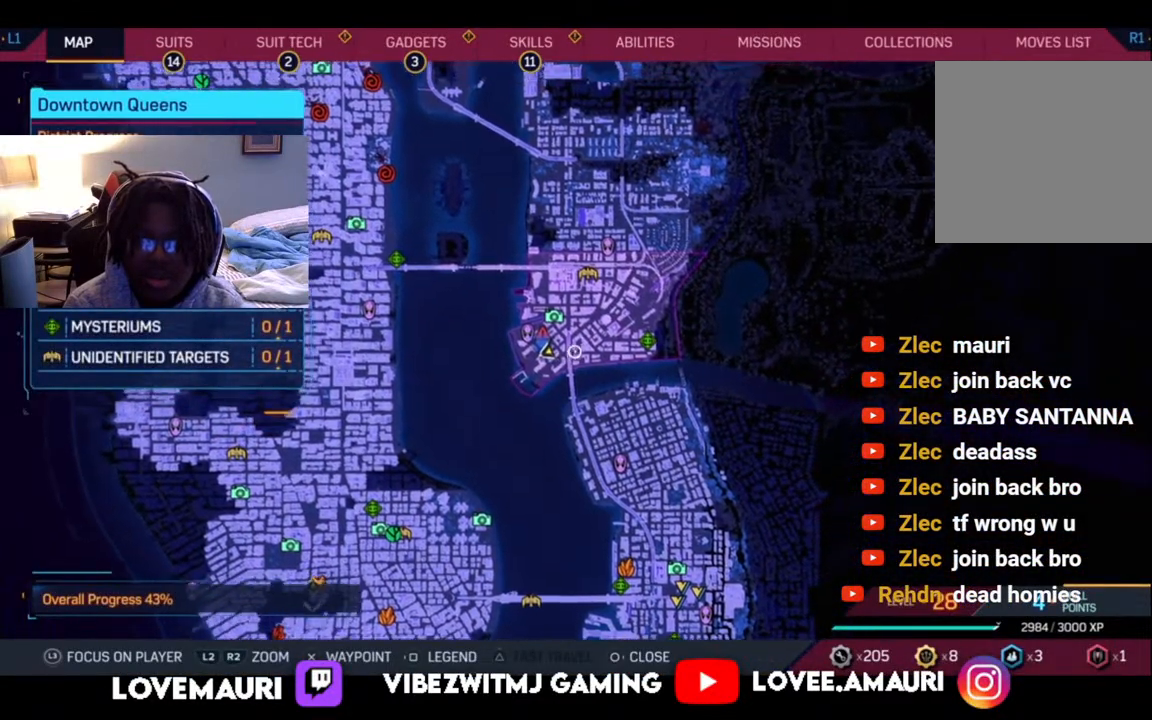
{"buttons": ["R2"], "left_stick": "center", "right_stick": "center", "events": [[83, "left_stick", "center"]]}
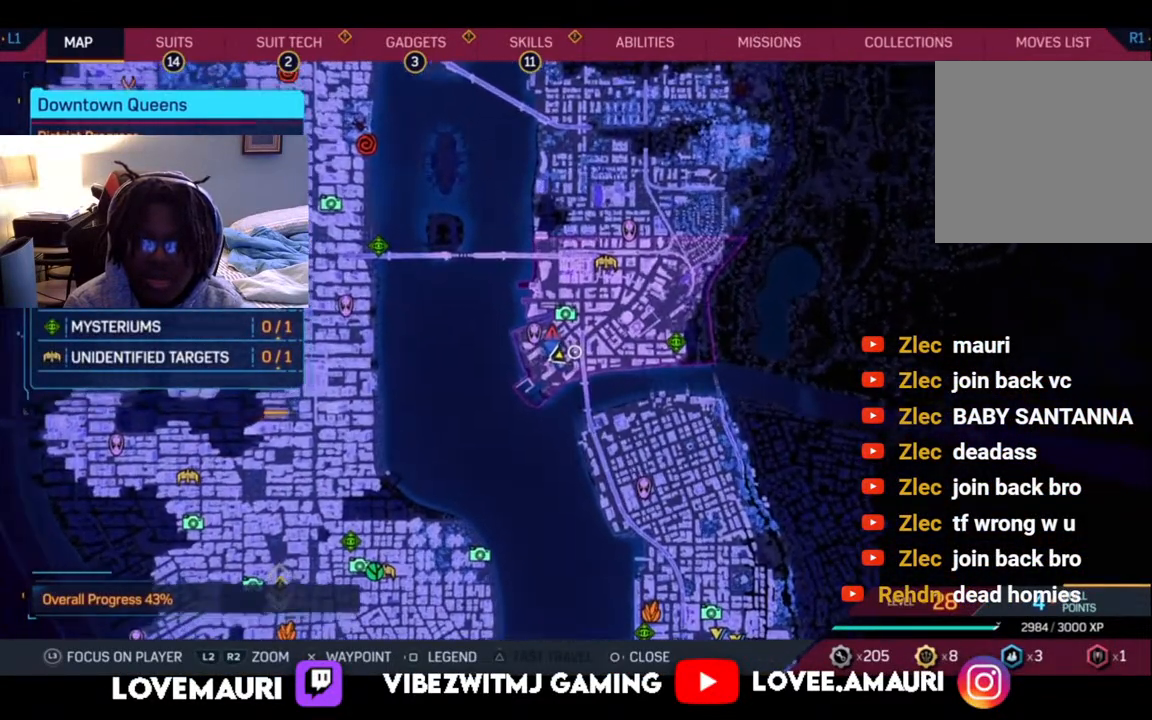
{"buttons": ["R2"], "left_stick": "center", "right_stick": "center", "events": []}
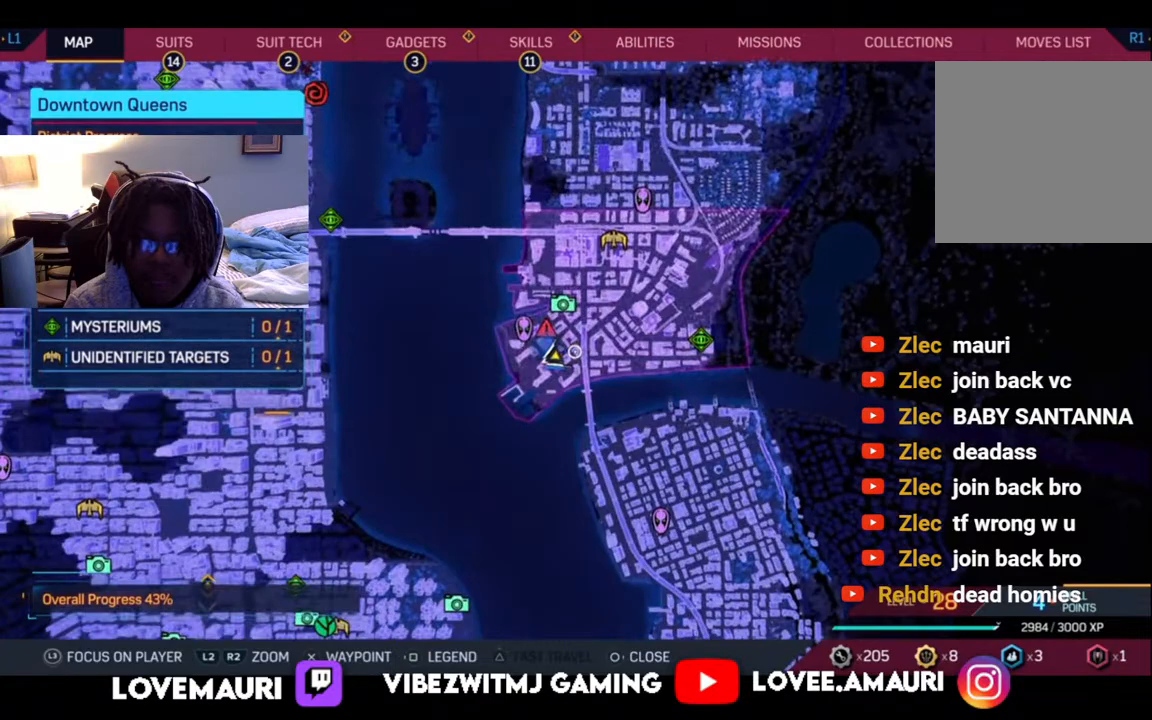
{"buttons": ["L2"], "left_stick": "center", "right_stick": "center", "events": [[33, "R2", "up"], [100, "L2", "down"]]}
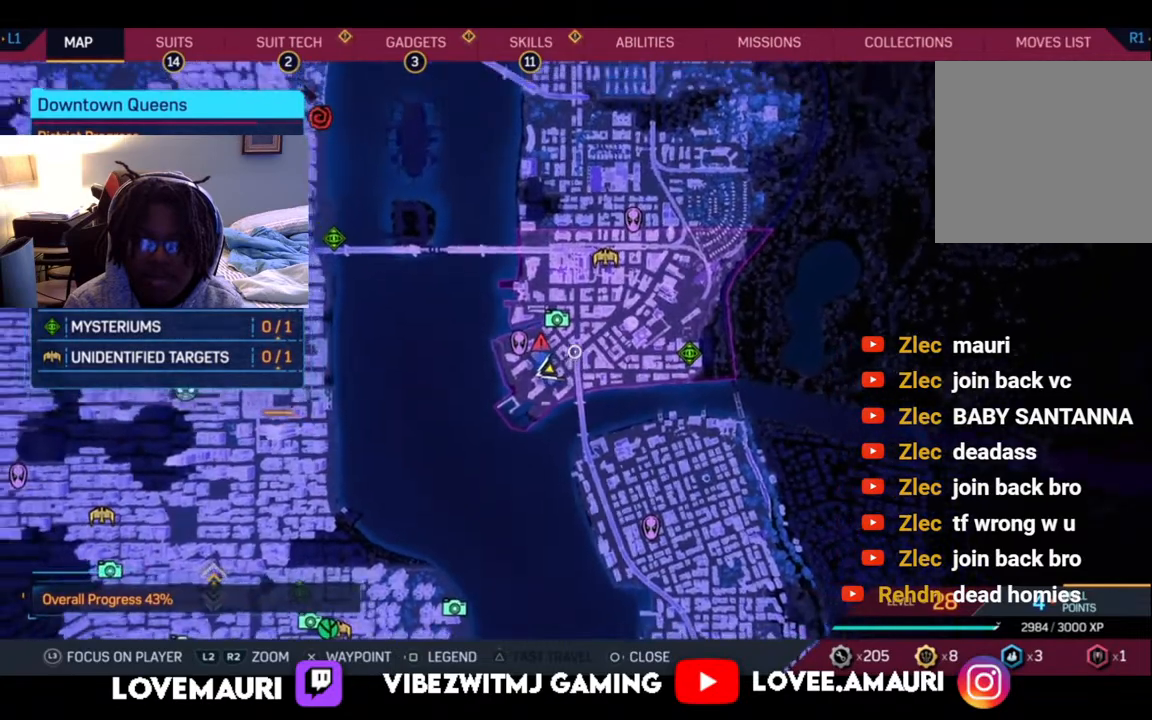
{"buttons": [], "left_stick": "up", "right_stick": "center", "events": [[17, "left_stick", "up"], [350, "L2", "up"]]}
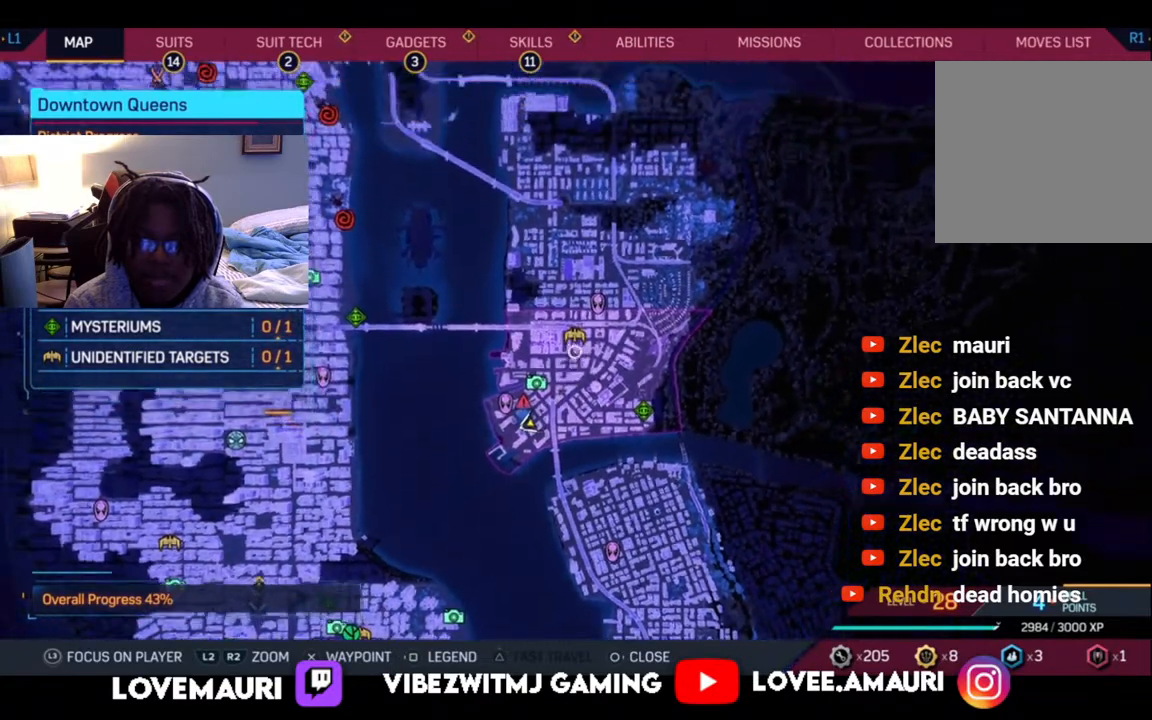
{"buttons": [], "left_stick": "up", "right_stick": "center", "events": []}
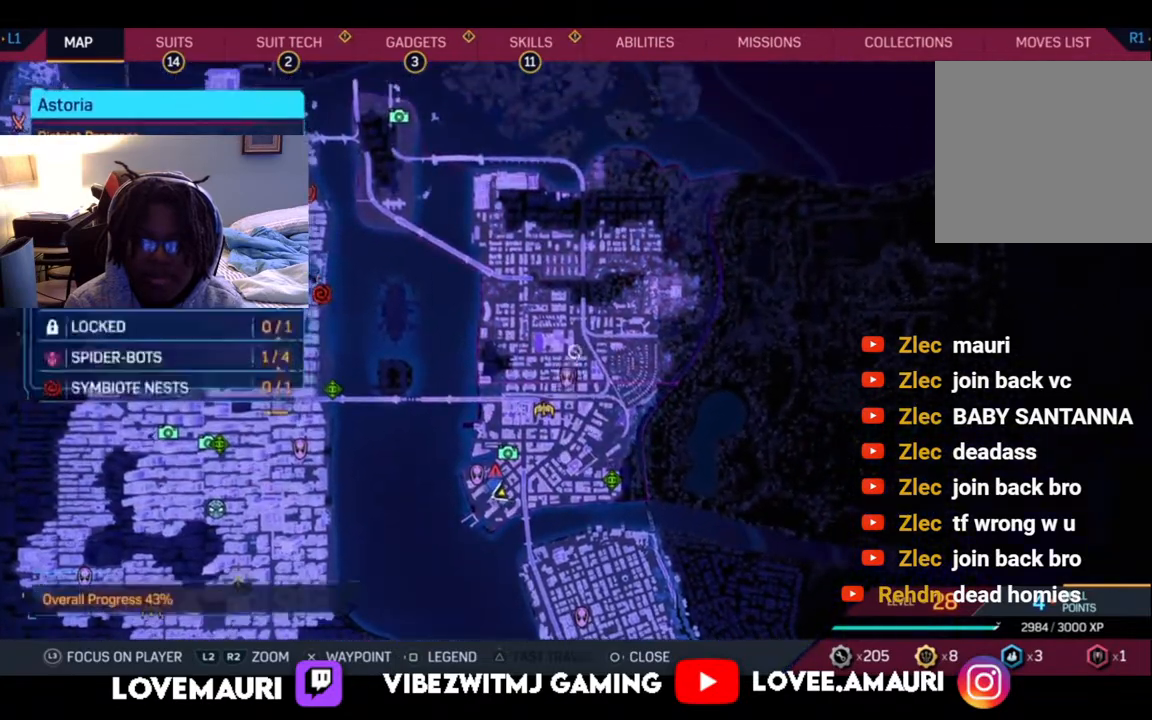
{"buttons": [], "left_stick": "center", "right_stick": "center", "events": [[167, "left_stick", "center"]]}
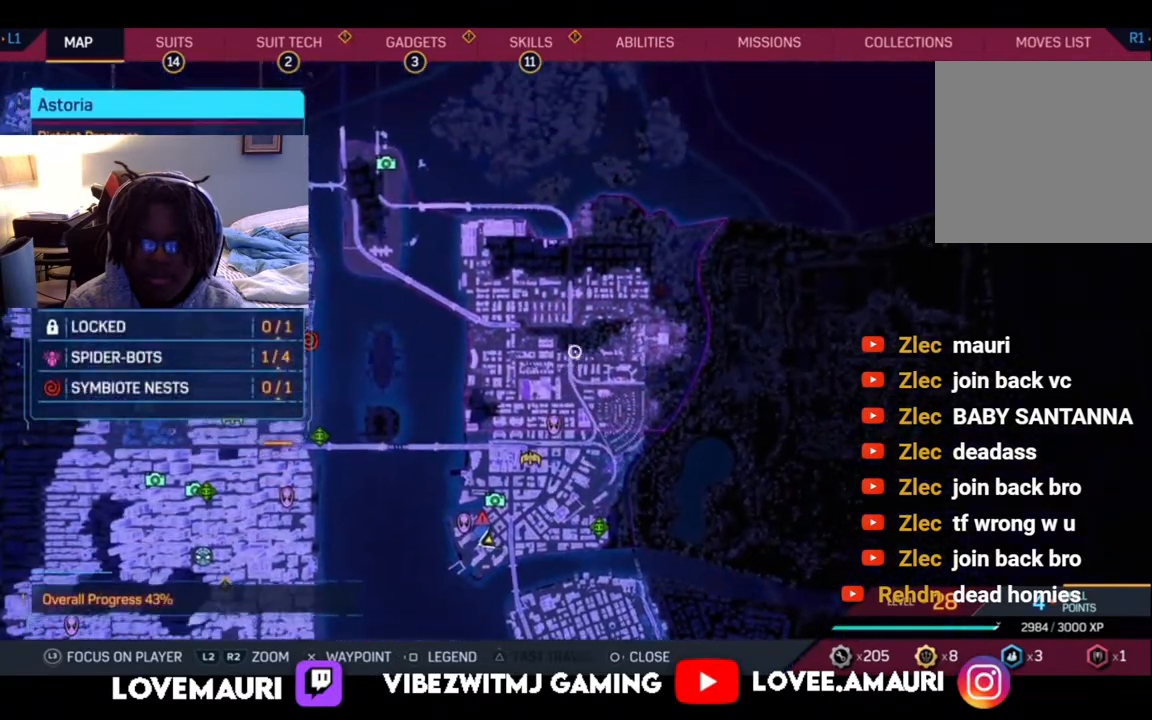
{"buttons": [], "left_stick": "center", "right_stick": "center", "events": [[333, "left_stick", "down-left"], [500, "left_stick", "center"]]}
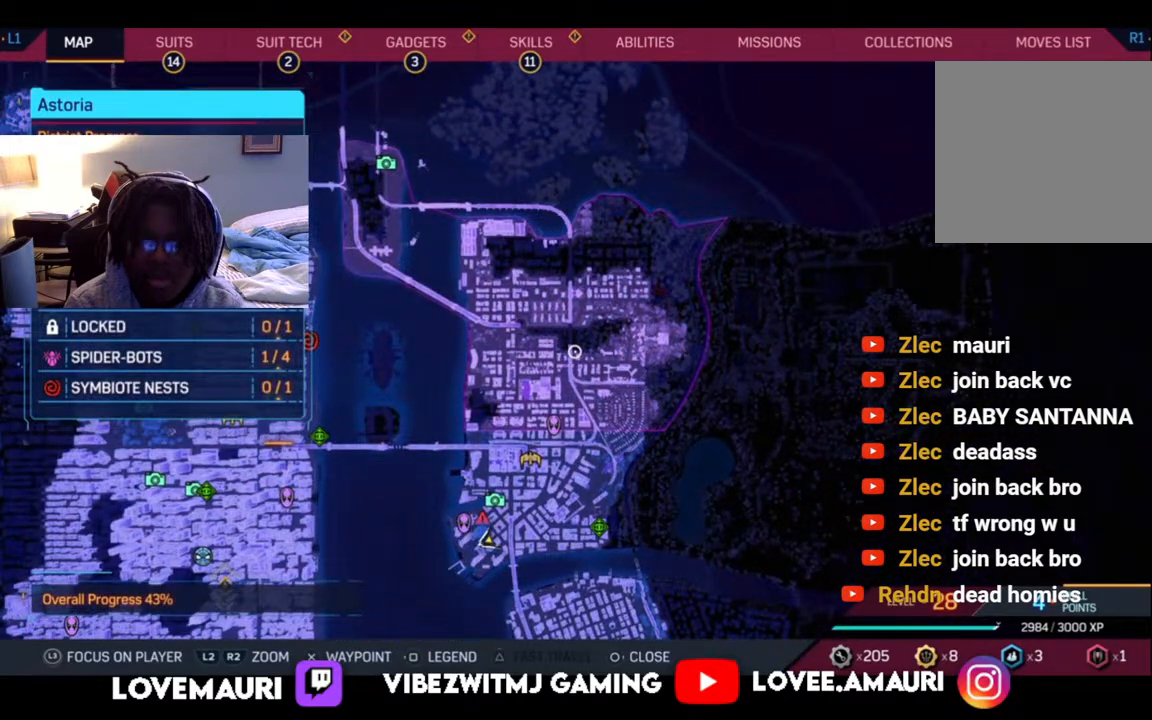
{"buttons": [], "left_stick": "center", "right_stick": "center", "events": [[233, "CIRCLE", "down"], [367, "CIRCLE", "up"]]}
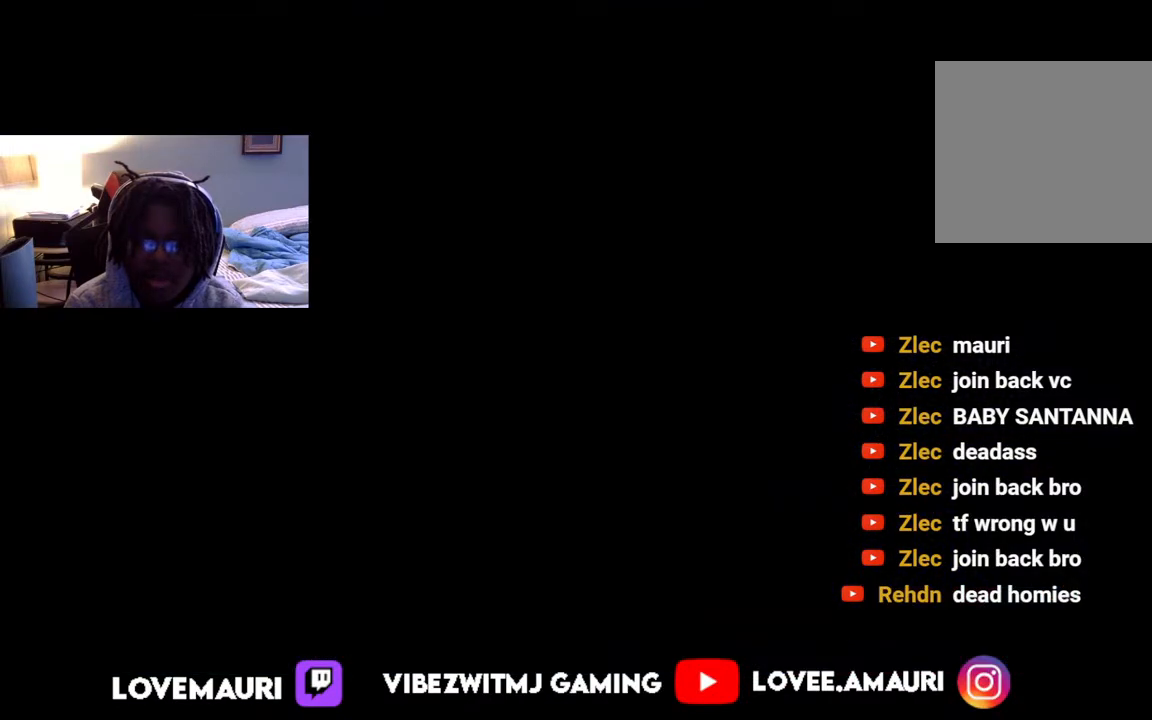
{"buttons": ["R2"], "left_stick": "right", "right_stick": "right", "events": [[183, "left_stick", "right"], [250, "right_stick", "right"], [283, "R2", "down"]]}
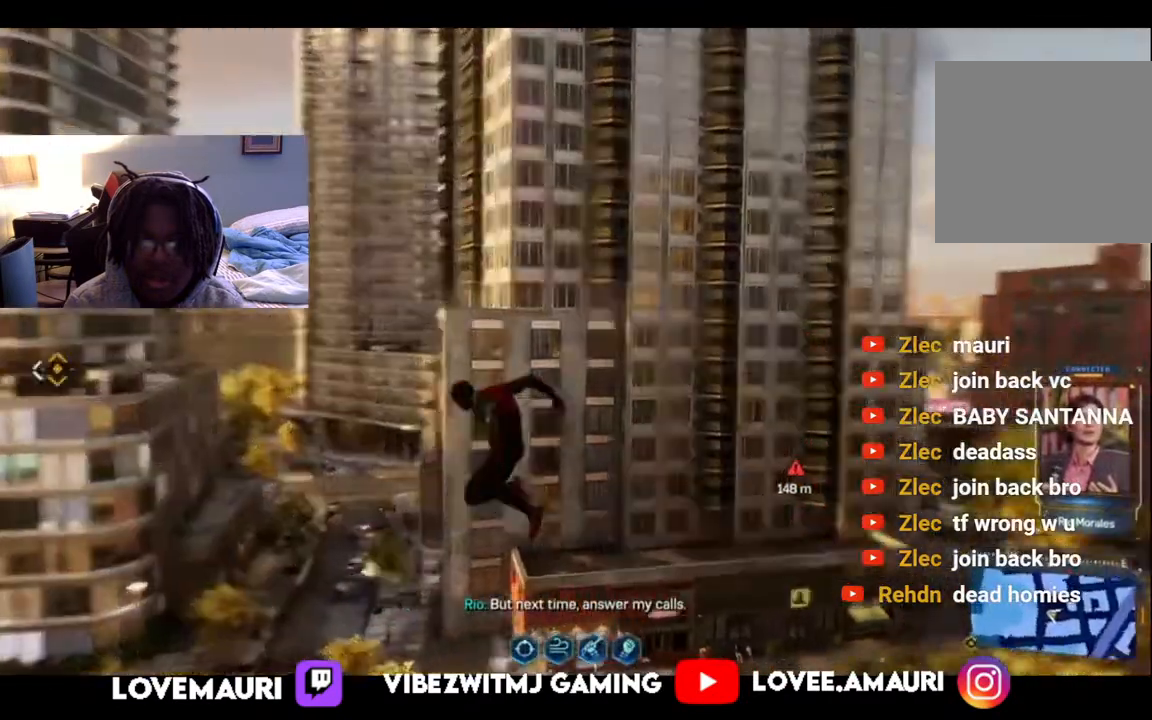
{"buttons": ["R2"], "left_stick": "up-right", "right_stick": "right", "events": [[250, "left_stick", "up-right"]]}
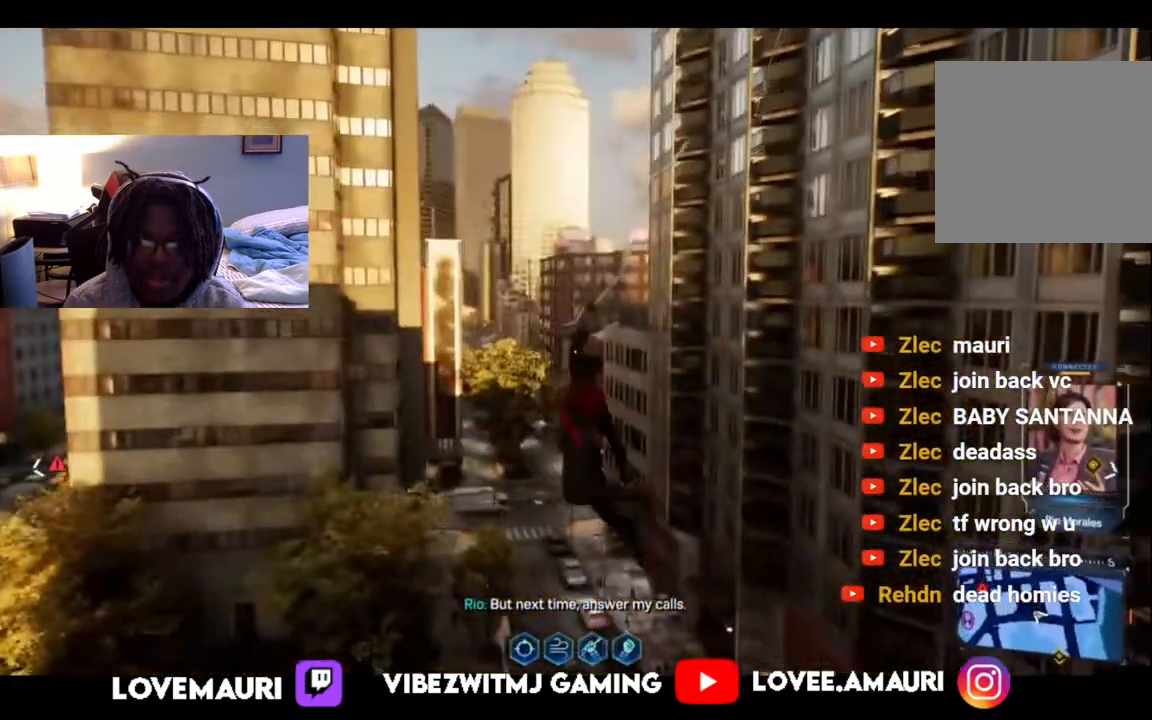
{"buttons": ["R2", "TOUCHPAD"], "left_stick": "up", "right_stick": "right", "events": [[233, "left_stick", "up"], [450, "TOUCHPAD", "down"]]}
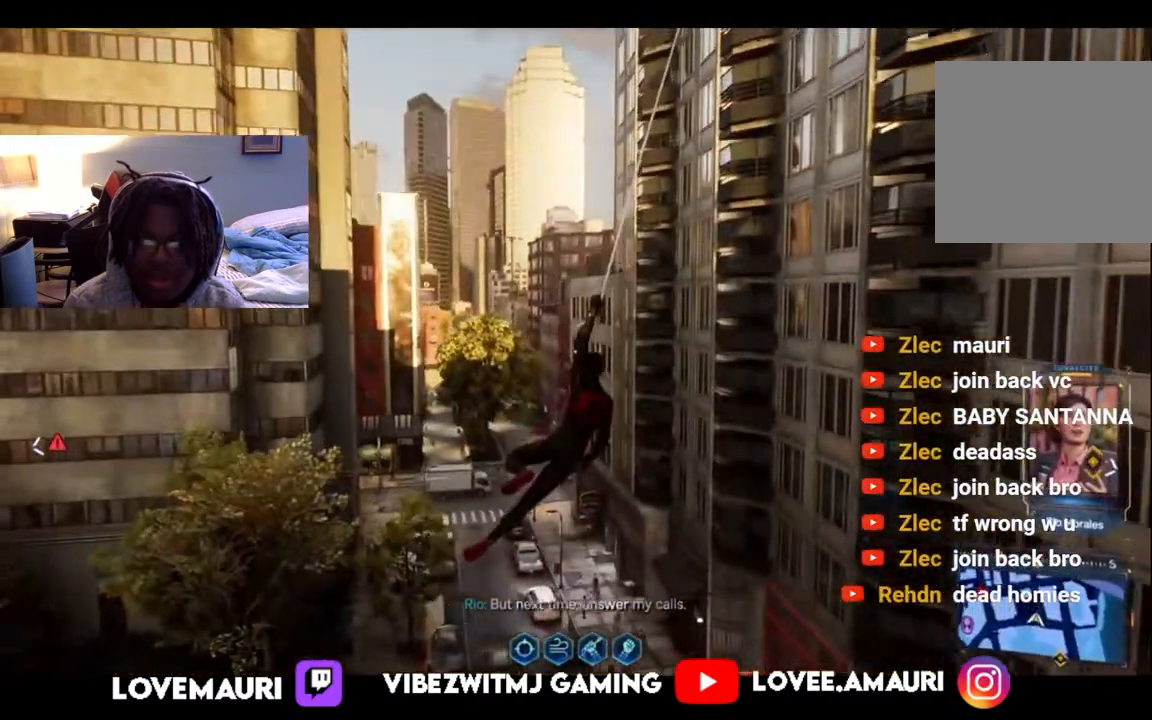
{"buttons": [], "left_stick": "center", "right_stick": "center", "events": [[33, "R2", "up"], [100, "TOUCHPAD", "up"], [500, "left_stick", "center"], [500, "right_stick", "center"]]}
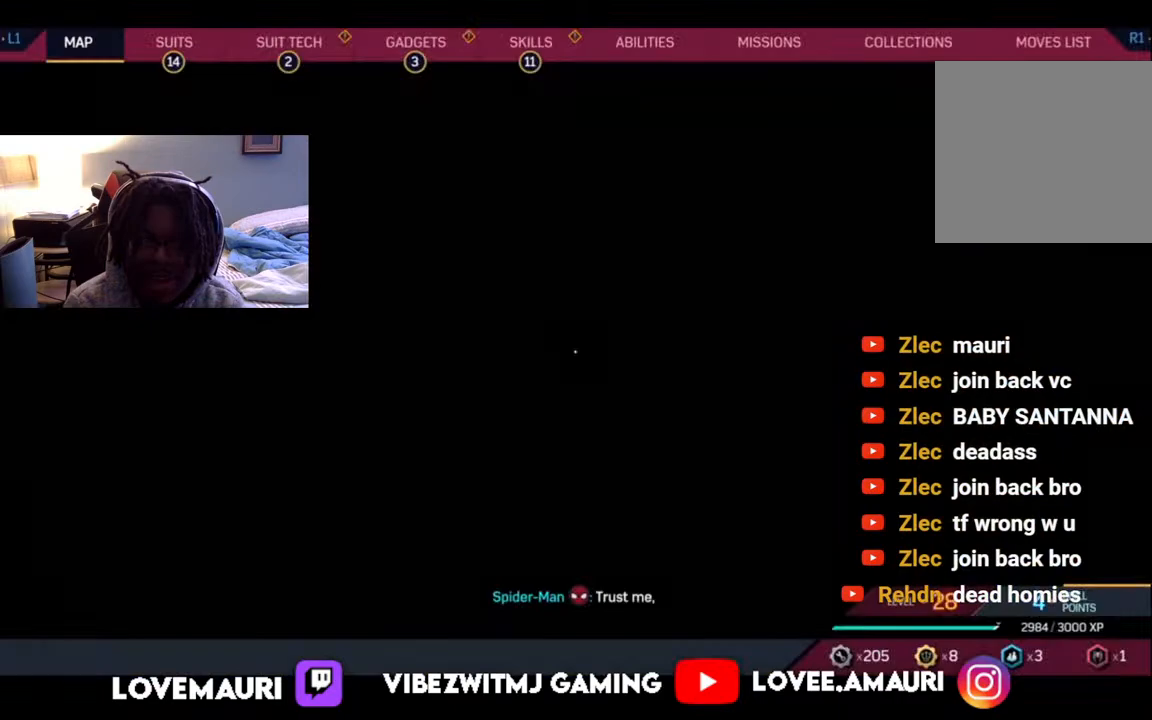
{"buttons": [], "left_stick": "center", "right_stick": "center", "events": []}
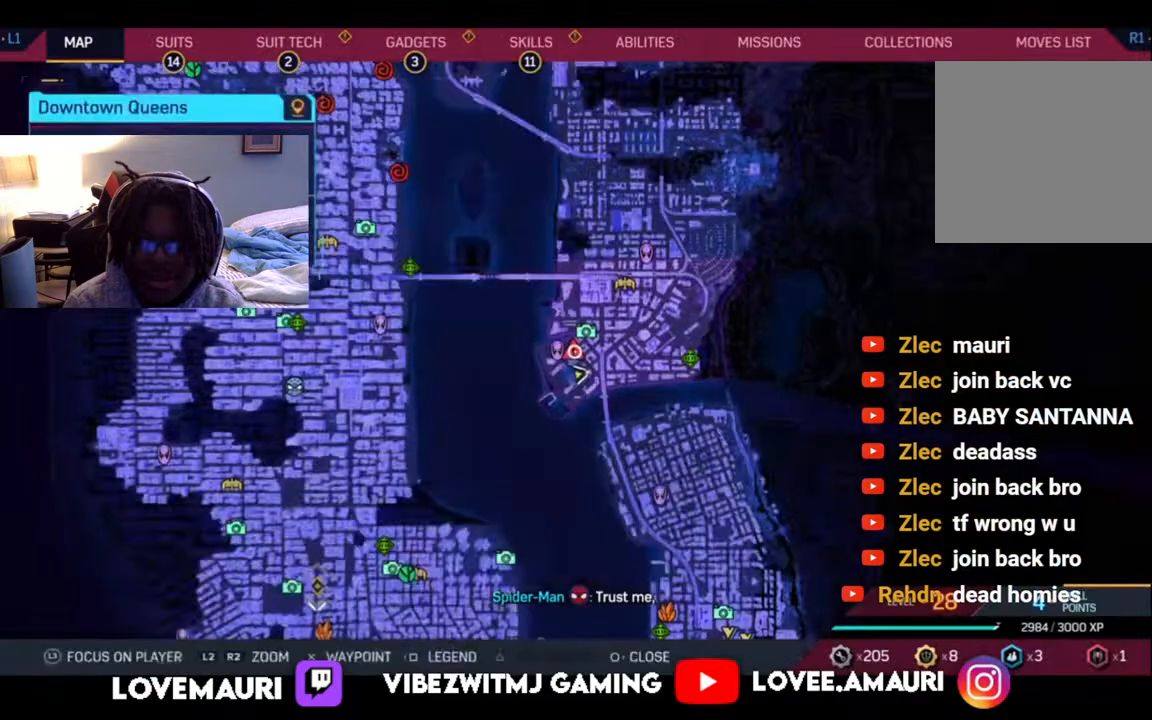
{"buttons": [], "left_stick": "up-right", "right_stick": "center", "events": [[267, "left_stick", "up-right"]]}
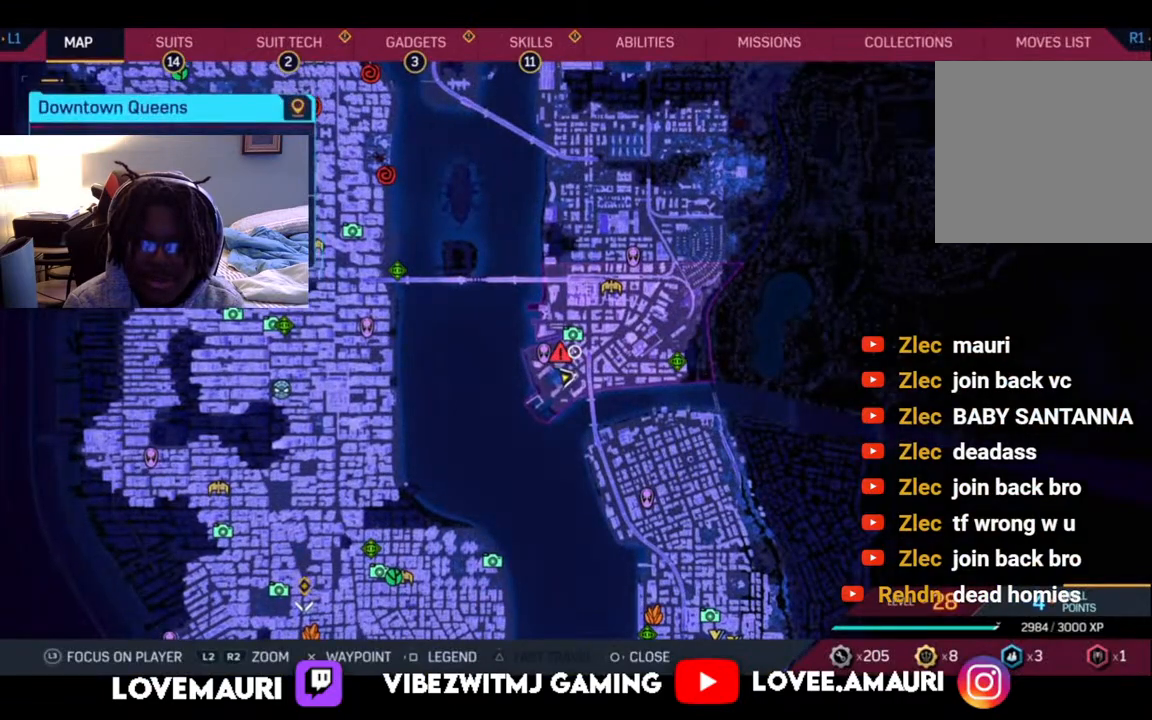
{"buttons": [], "left_stick": "up", "right_stick": "center", "events": [[267, "left_stick", "center"], [383, "left_stick", "up-right"], [483, "left_stick", "up"]]}
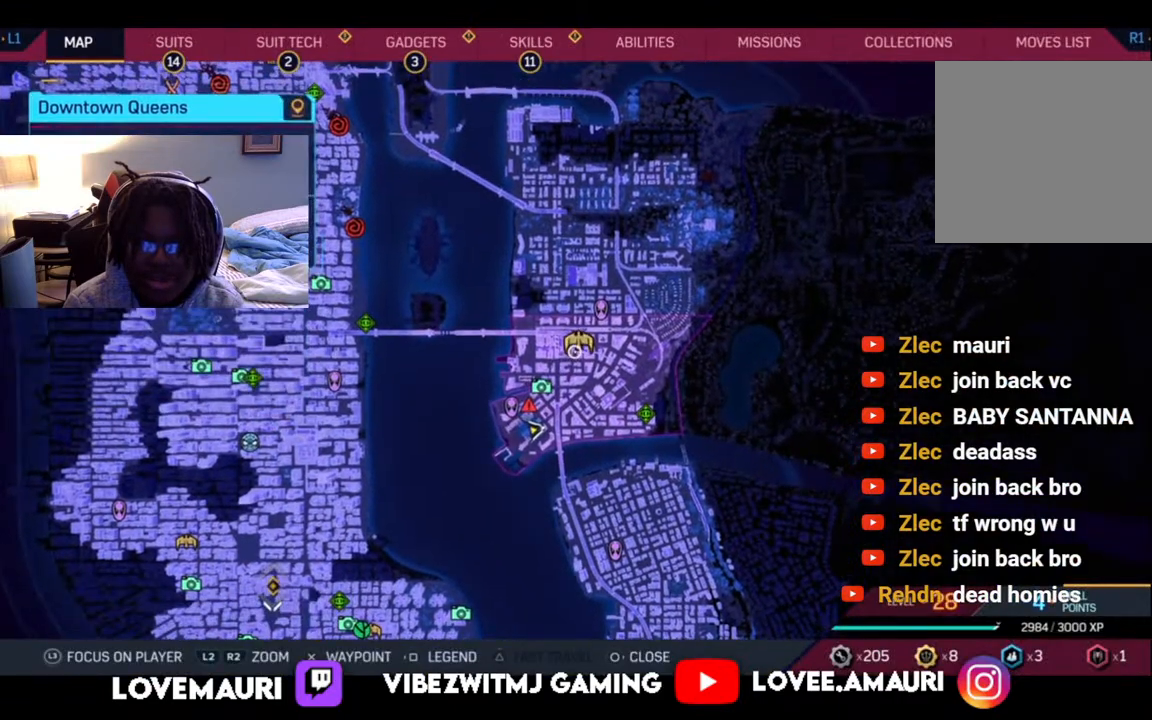
{"buttons": ["R2"], "left_stick": "center", "right_stick": "center", "events": [[250, "left_stick", "center"], [400, "R2", "down"]]}
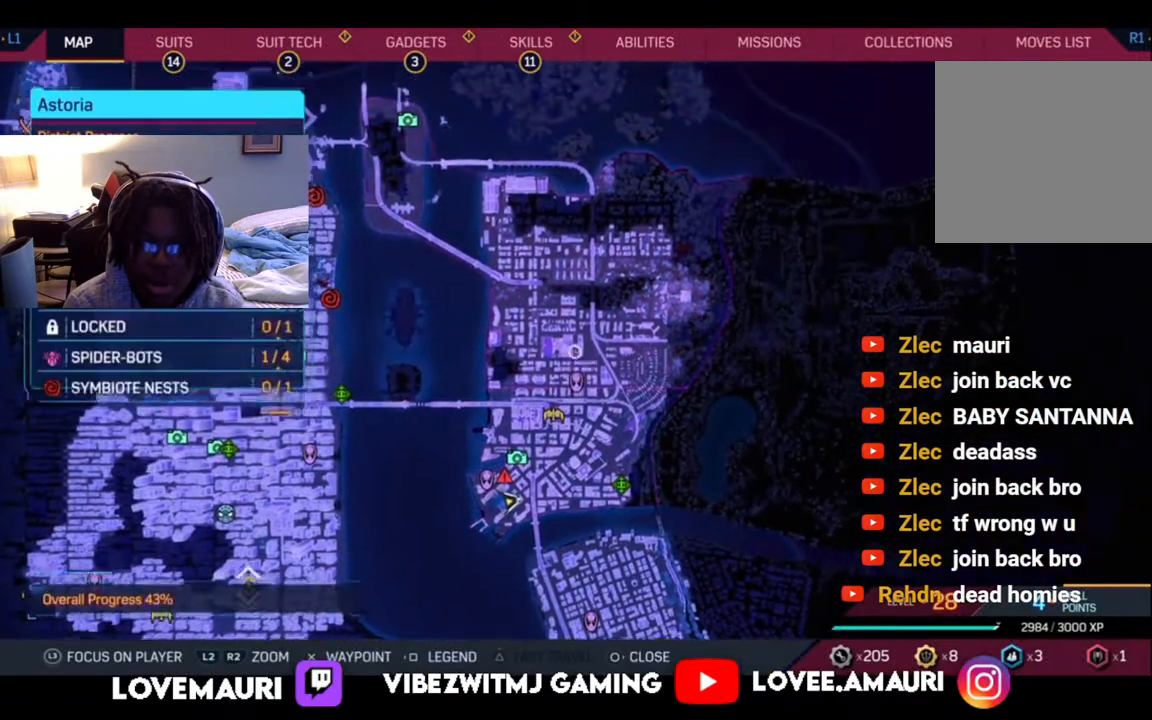
{"buttons": ["R2"], "left_stick": "up", "right_stick": "center", "events": [[500, "left_stick", "up"]]}
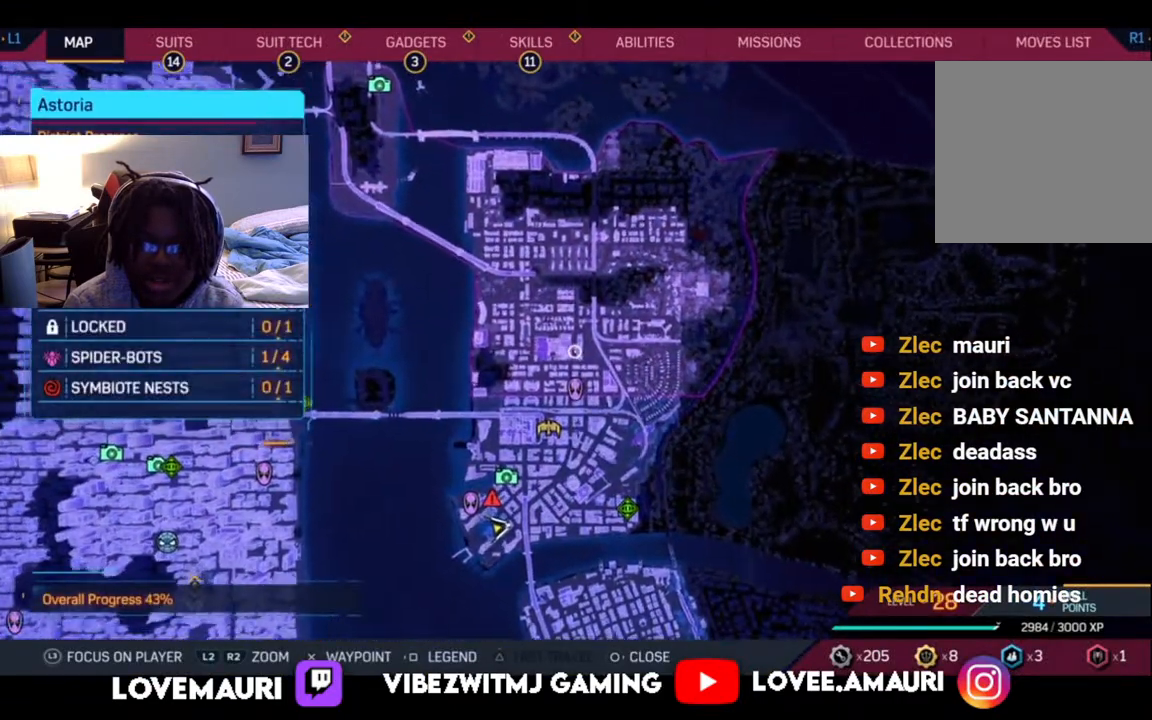
{"buttons": [], "left_stick": "center", "right_stick": "center", "events": [[233, "R2", "up"], [250, "left_stick", "center"]]}
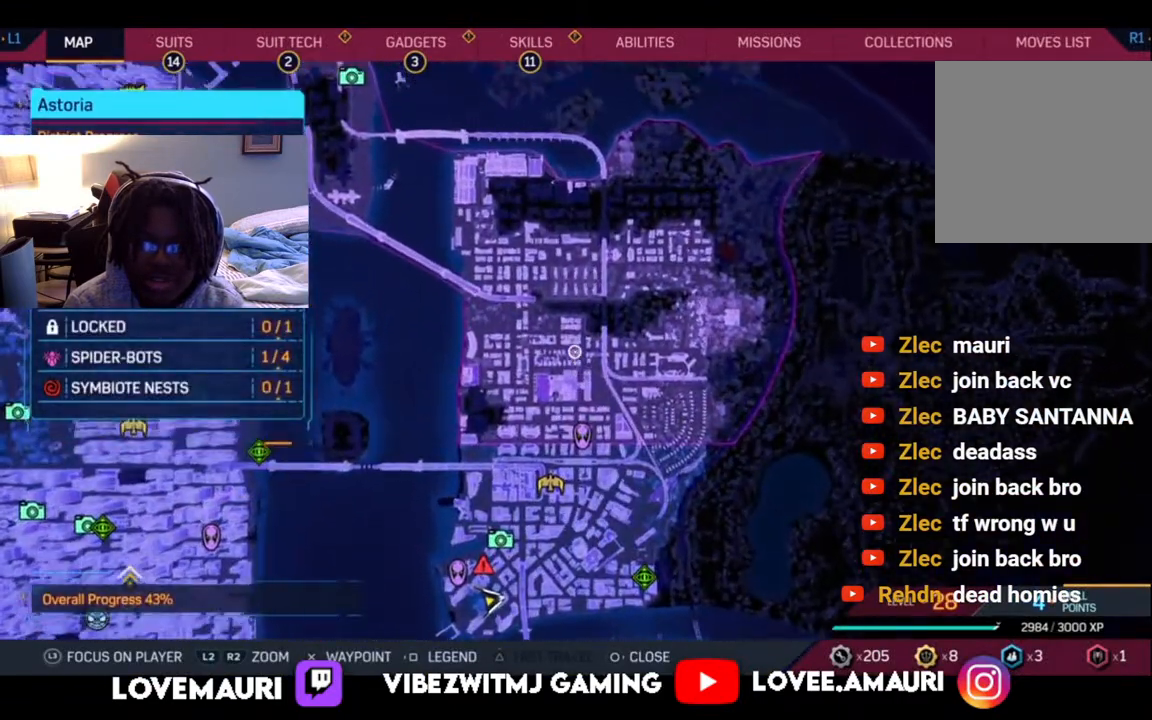
{"buttons": [], "left_stick": "up", "right_stick": "center", "events": [[233, "left_stick", "up"]]}
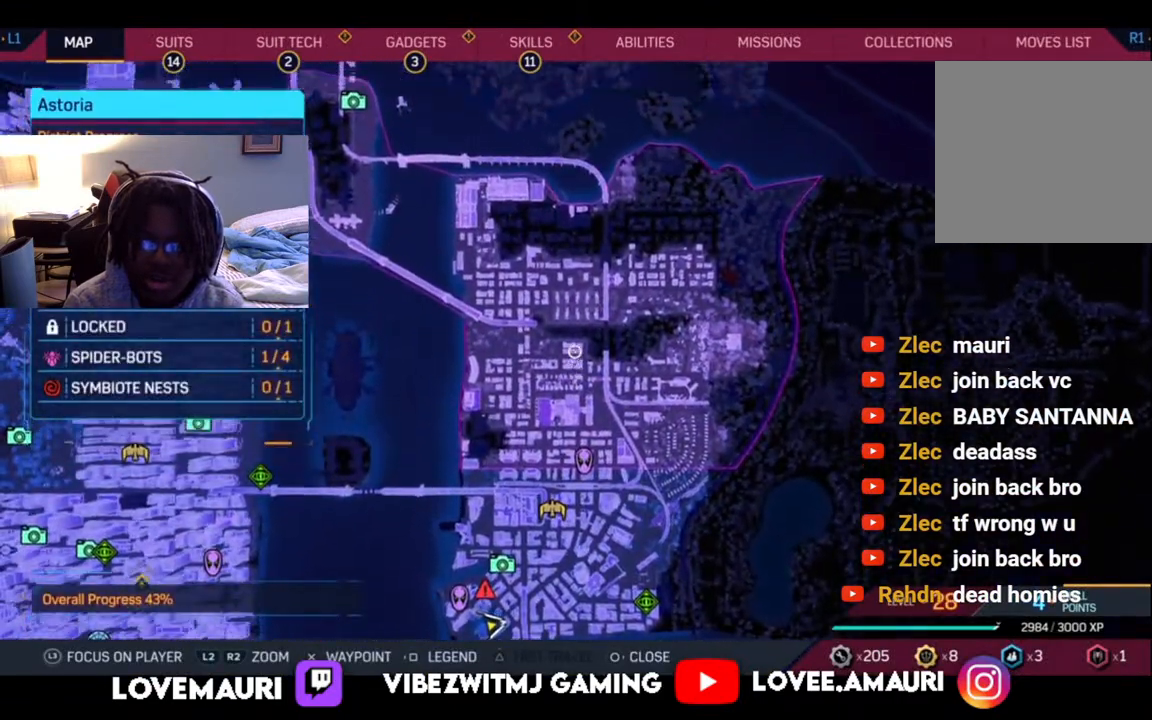
{"buttons": [], "left_stick": "center", "right_stick": "center", "events": [[50, "left_stick", "center"], [67, "R2", "down"], [467, "R2", "up"]]}
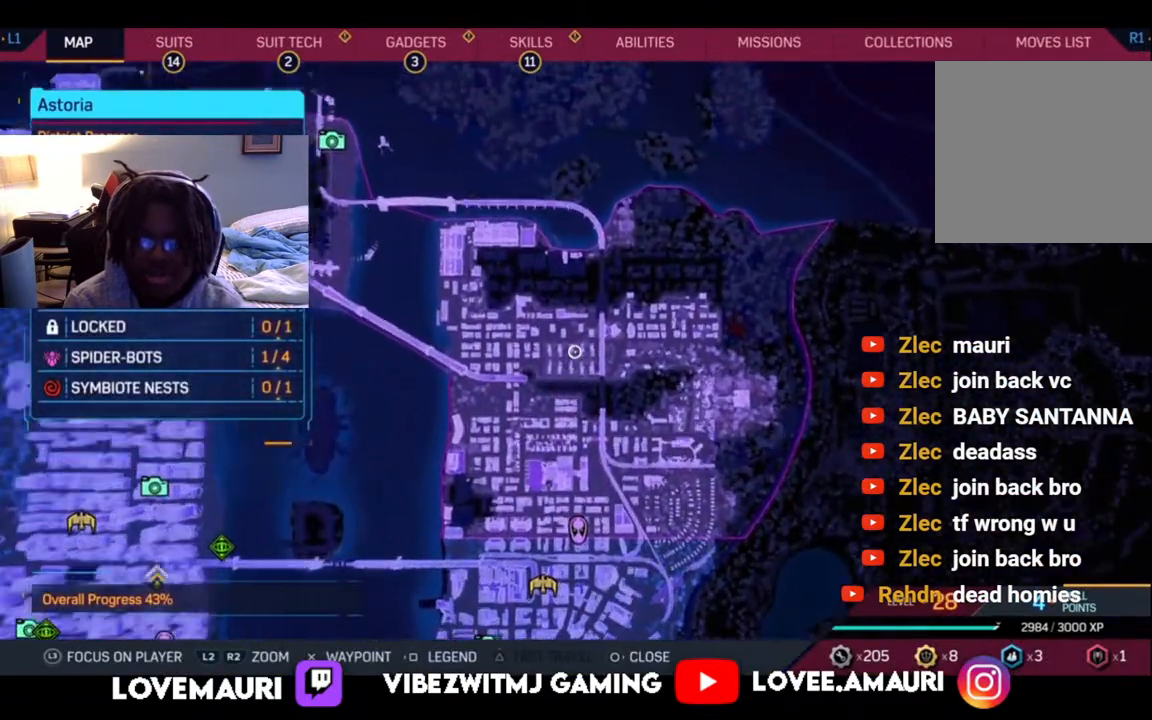
{"buttons": ["L2"], "left_stick": "center", "right_stick": "center", "events": [[417, "L2", "down"]]}
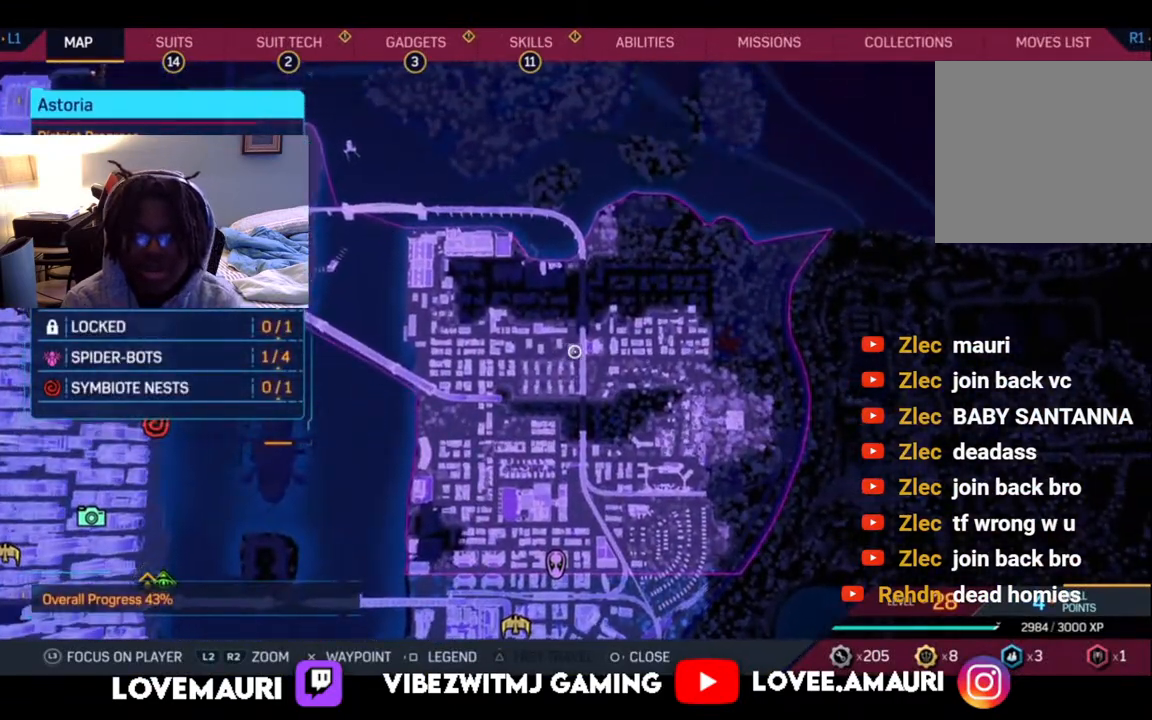
{"buttons": [], "left_stick": "center", "right_stick": "center", "events": [[300, "L2", "up"]]}
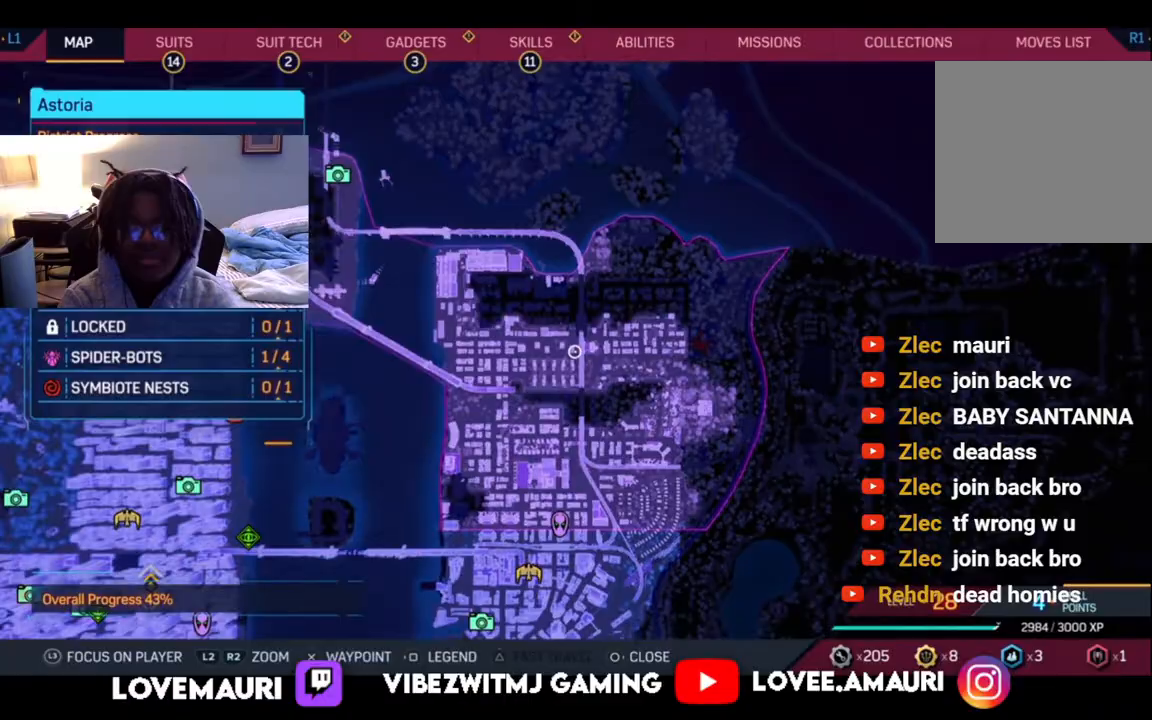
{"buttons": [], "left_stick": "center", "right_stick": "center", "events": [[117, "CIRCLE", "down"], [233, "CIRCLE", "up"]]}
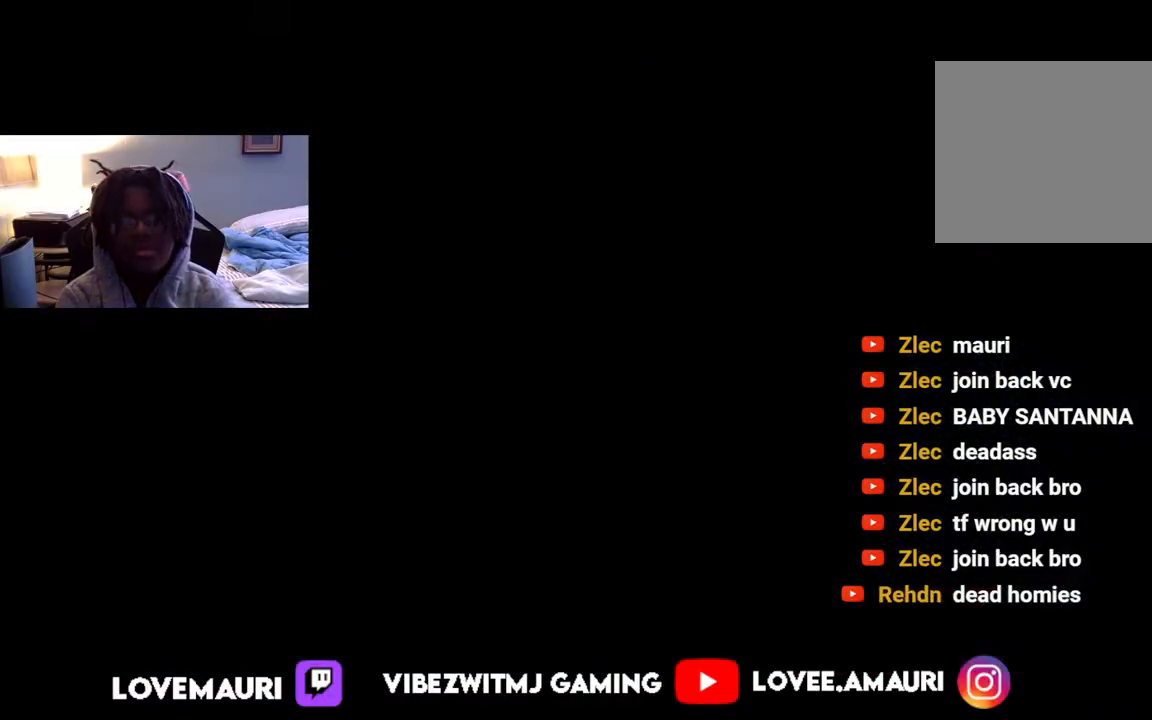
{"buttons": ["R2"], "left_stick": "left", "right_stick": "left", "events": [[83, "left_stick", "left"], [200, "R2", "down"], [333, "right_stick", "left"]]}
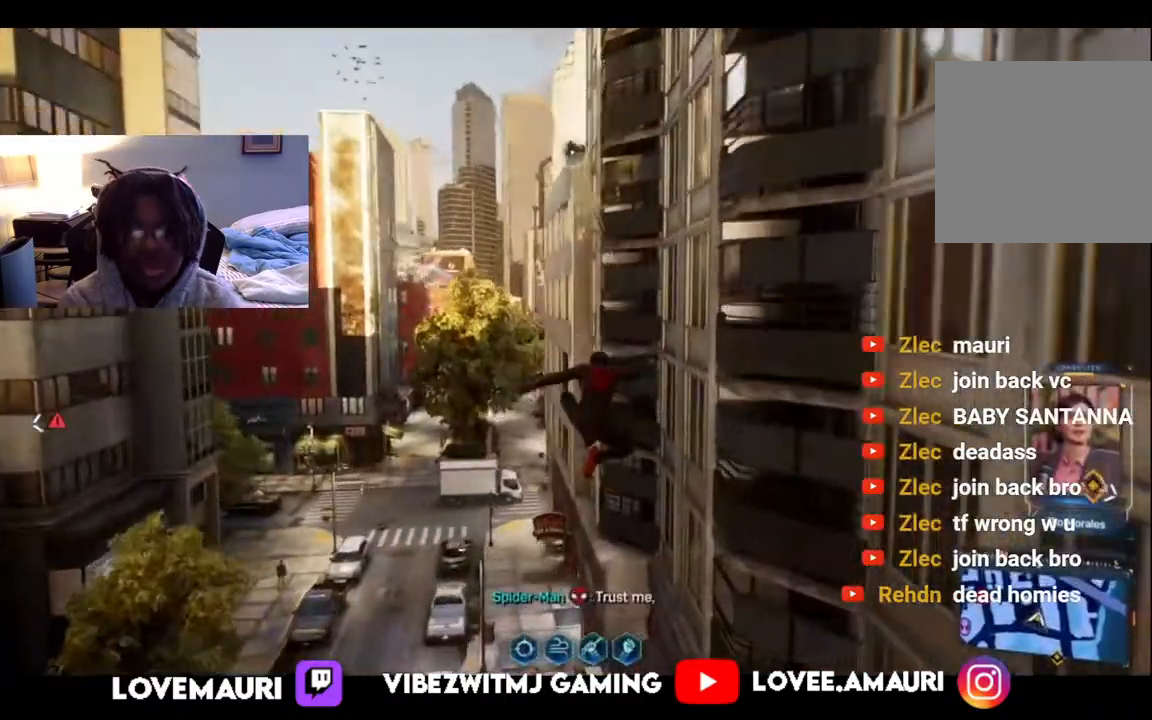
{"buttons": ["R2"], "left_stick": "left", "right_stick": "left", "events": []}
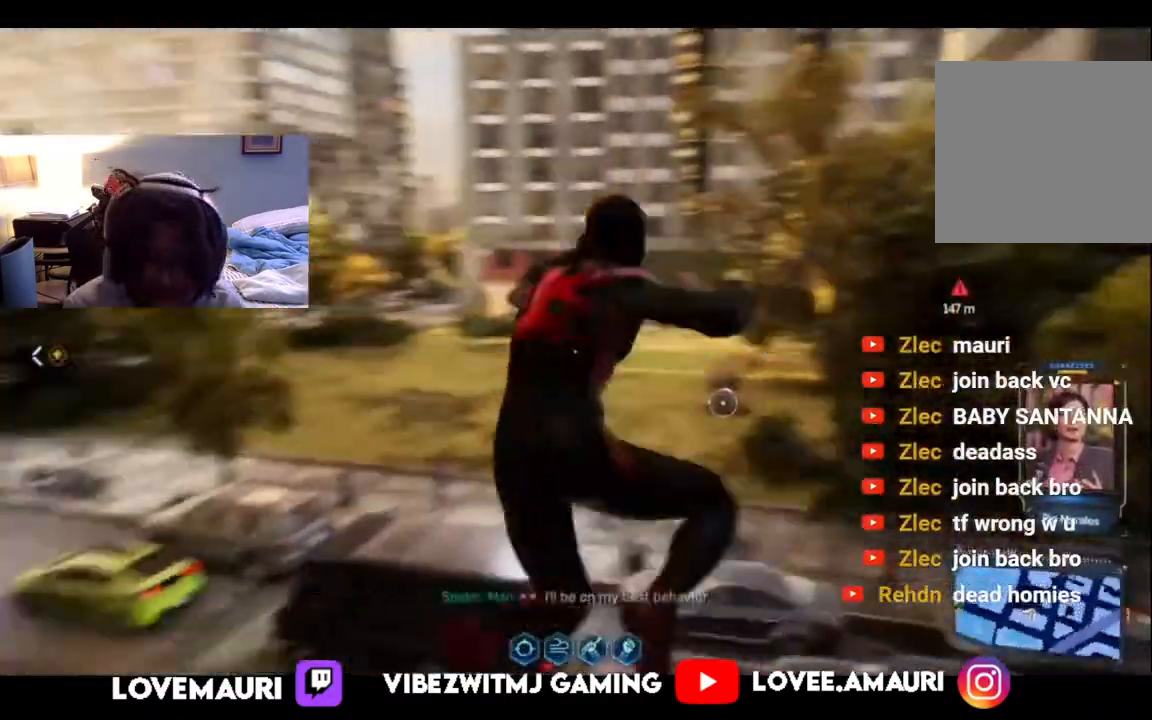
{"buttons": ["R2"], "left_stick": "center", "right_stick": "center", "events": [[117, "right_stick", "center"], [500, "left_stick", "center"]]}
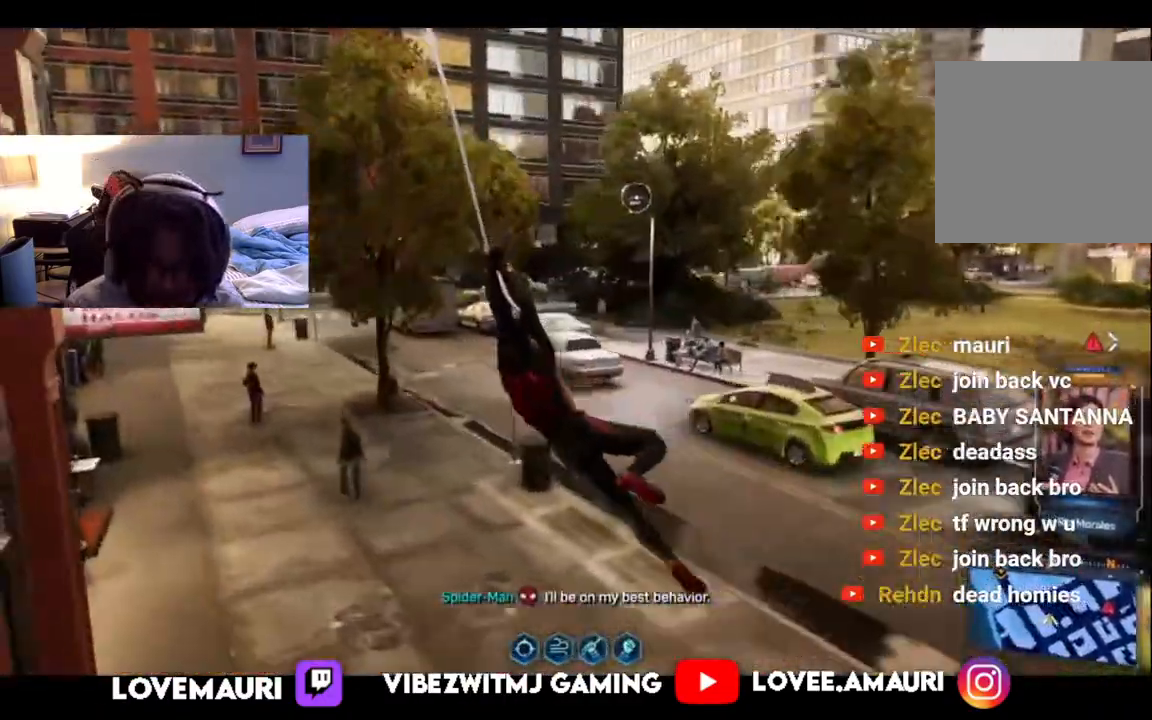
{"buttons": ["R2"], "left_stick": "up-left", "right_stick": "left", "events": [[200, "left_stick", "up-left"], [333, "right_stick", "left"]]}